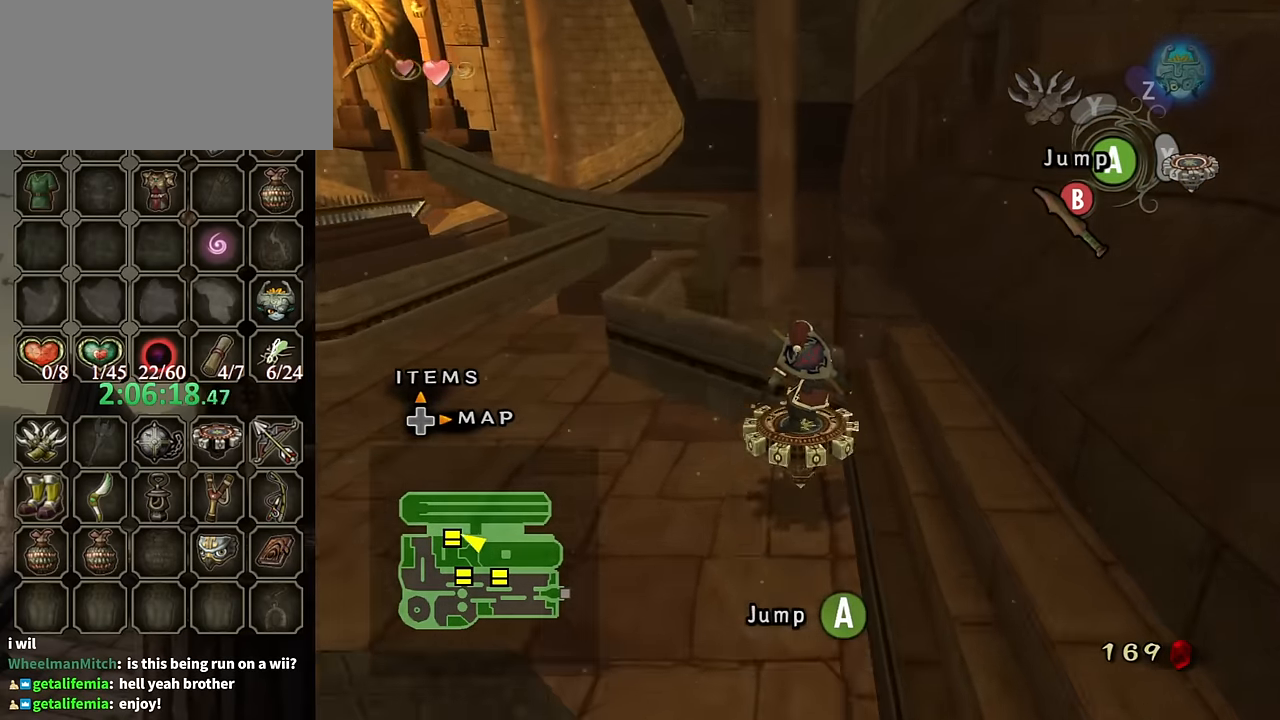
Gameplay with a controller (Nintendo layout); each line is a JSON object with the inputs held at the frame after it. "events" lists button and stick changes between this image and that frame as [ms after this image, input, new state], when the widget could be followed in between. Not read: L3 R3.
{"buttons": ["R1"], "left_stick": "center", "right_stick": "center", "events": []}
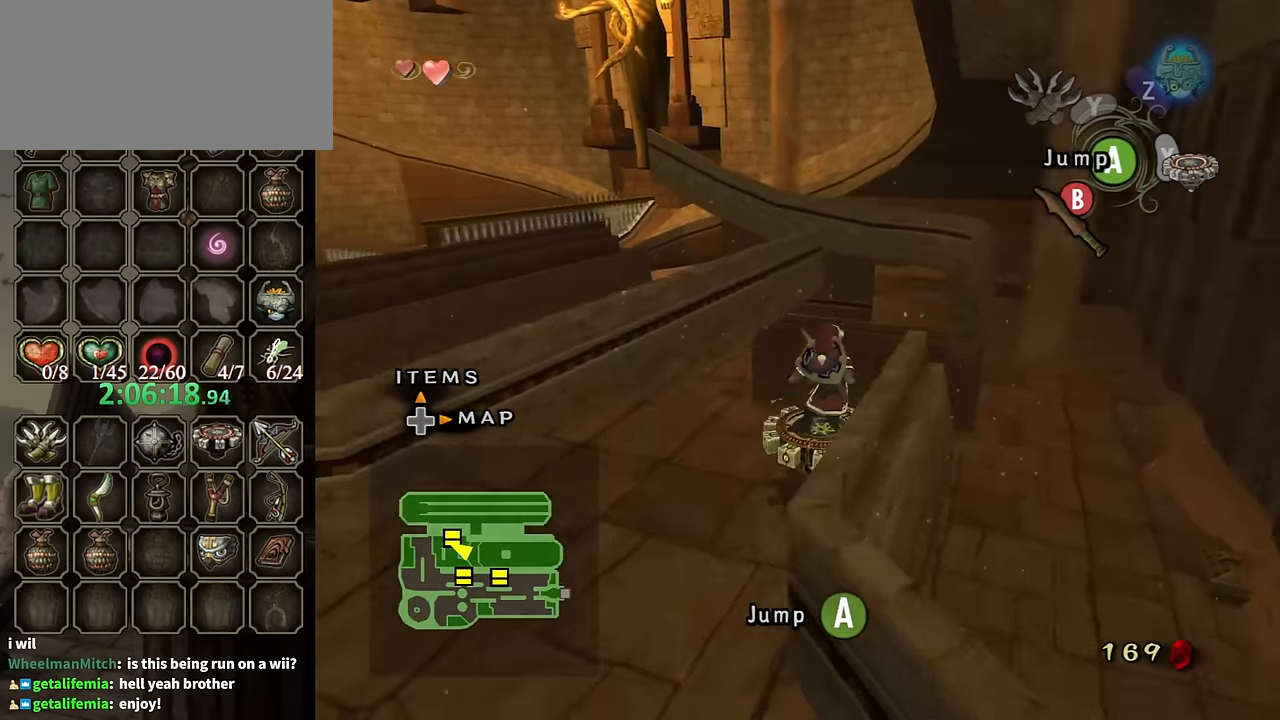
{"buttons": [], "left_stick": "up", "right_stick": "center", "events": [[100, "X", "down"], [167, "R1", "up"], [200, "X", "up"], [300, "right_stick", "left"], [433, "left_stick", "up"], [467, "right_stick", "center"]]}
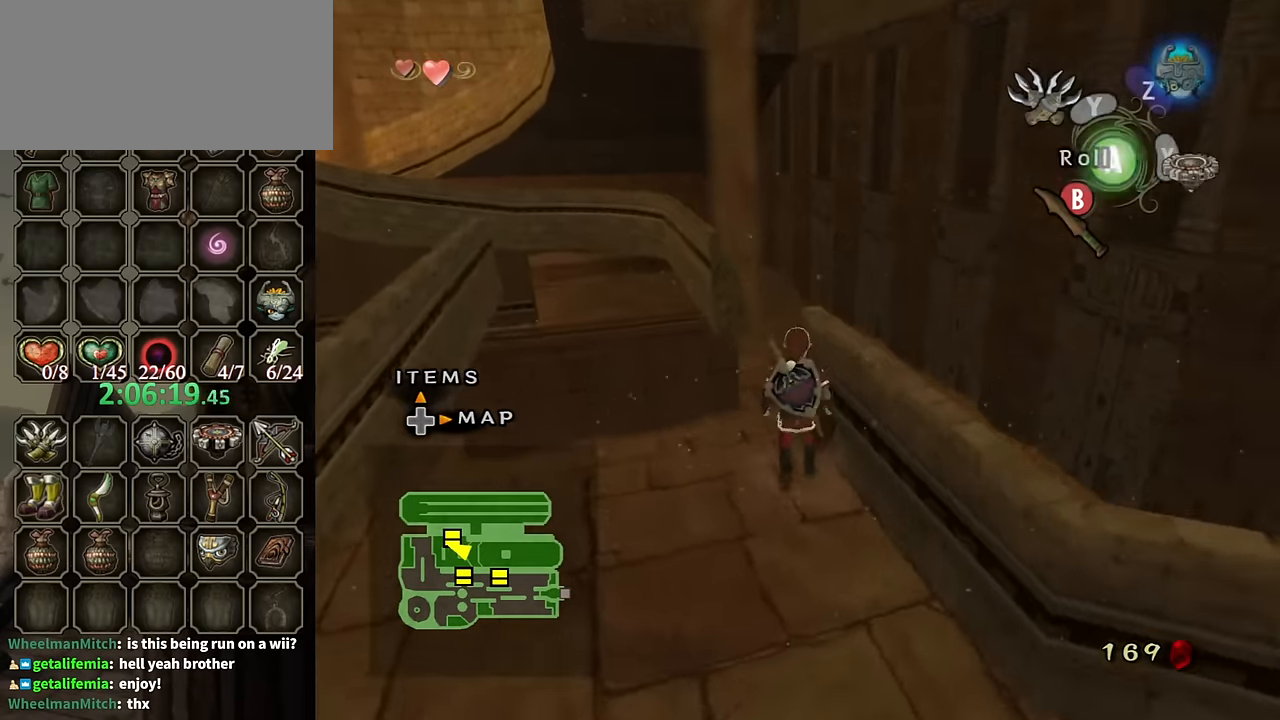
{"buttons": [], "left_stick": "center", "right_stick": "left", "events": [[100, "A", "down"], [167, "A", "up"], [267, "left_stick", "center"], [500, "right_stick", "left"]]}
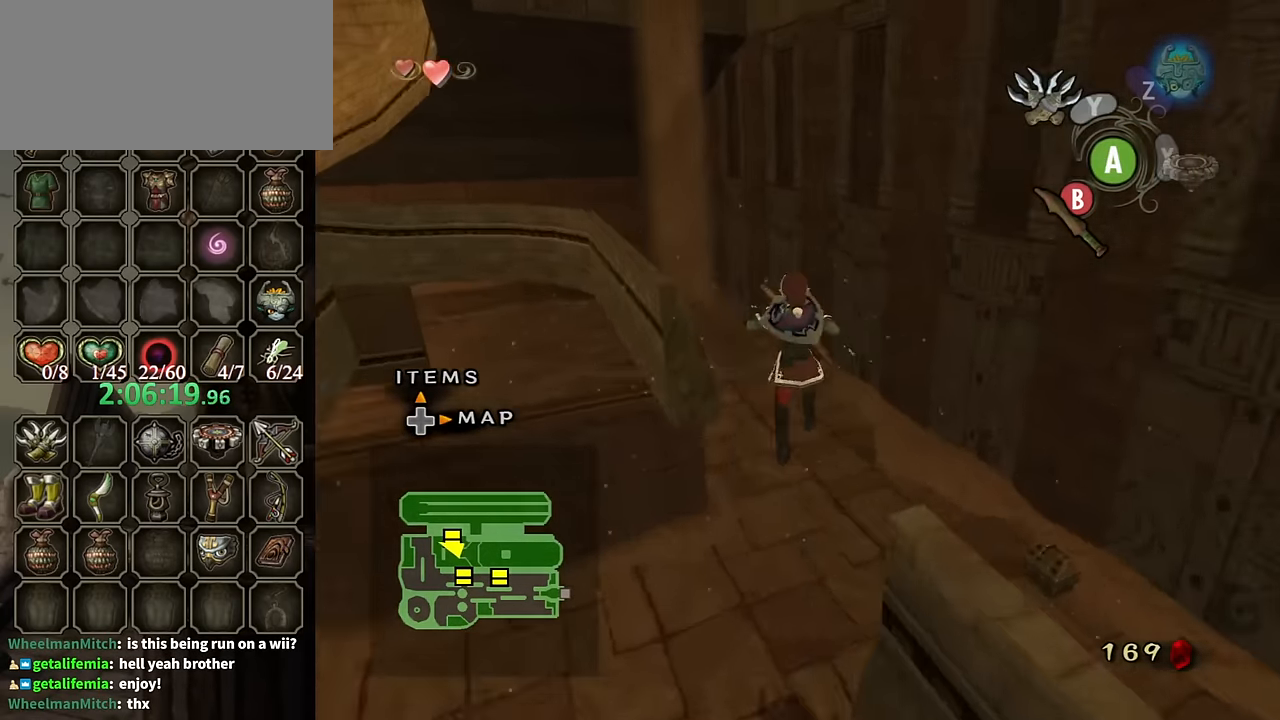
{"buttons": [], "left_stick": "center", "right_stick": "center", "events": [[500, "right_stick", "center"]]}
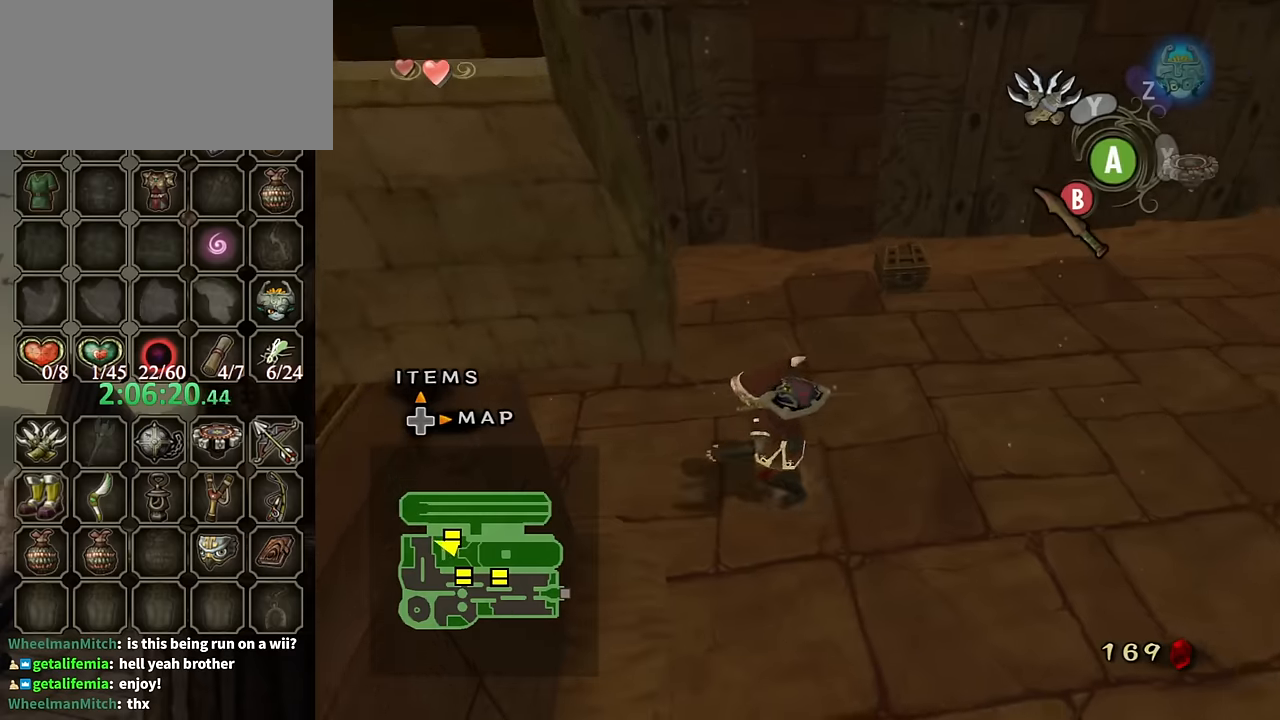
{"buttons": [], "left_stick": "up-right", "right_stick": "center", "events": [[34, "left_stick", "right"], [100, "left_stick", "up-right"]]}
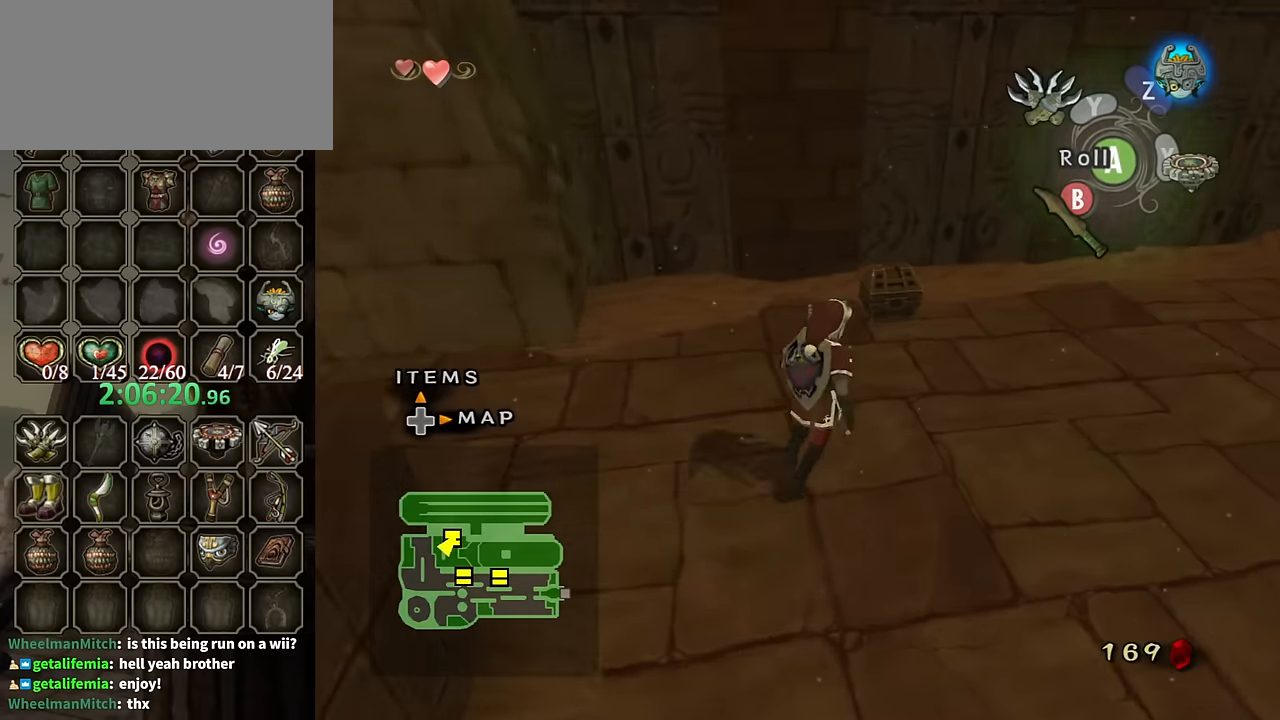
{"buttons": ["A"], "left_stick": "center", "right_stick": "center", "events": [[267, "left_stick", "up"], [434, "left_stick", "center"], [467, "A", "down"]]}
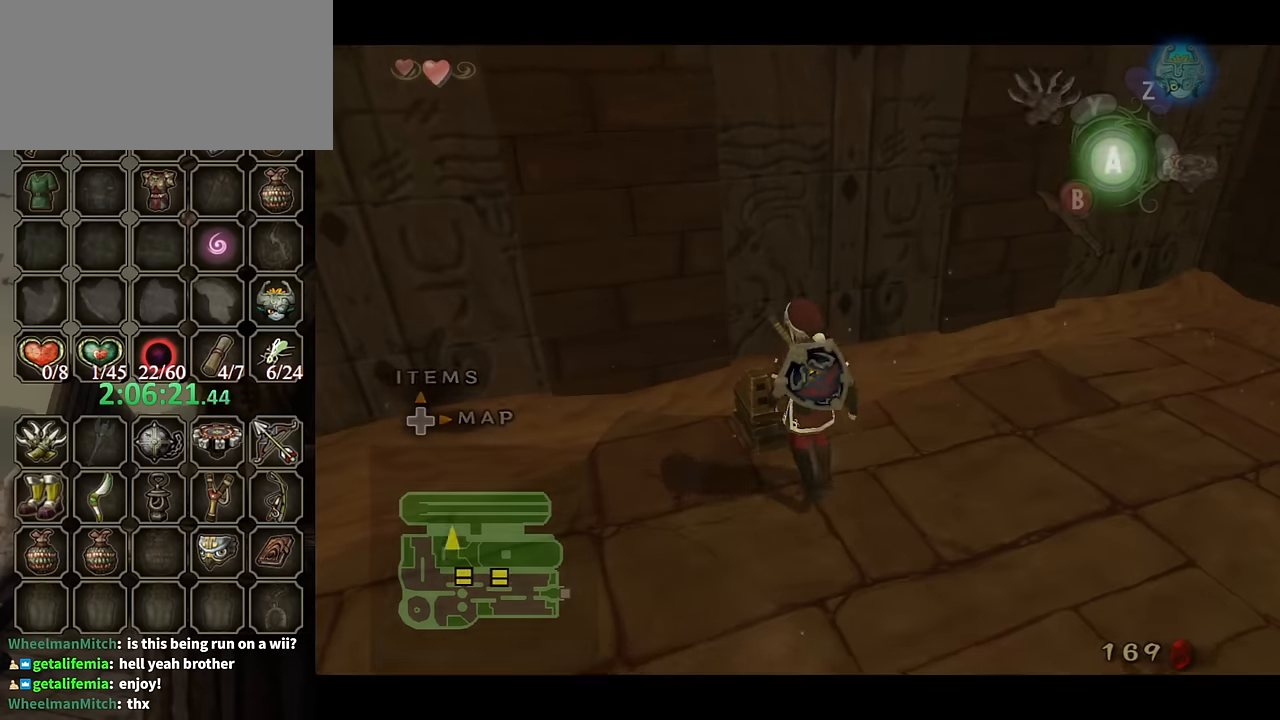
{"buttons": [], "left_stick": "center", "right_stick": "center", "events": [[67, "A", "up"], [100, "A", "down"], [334, "A", "up"]]}
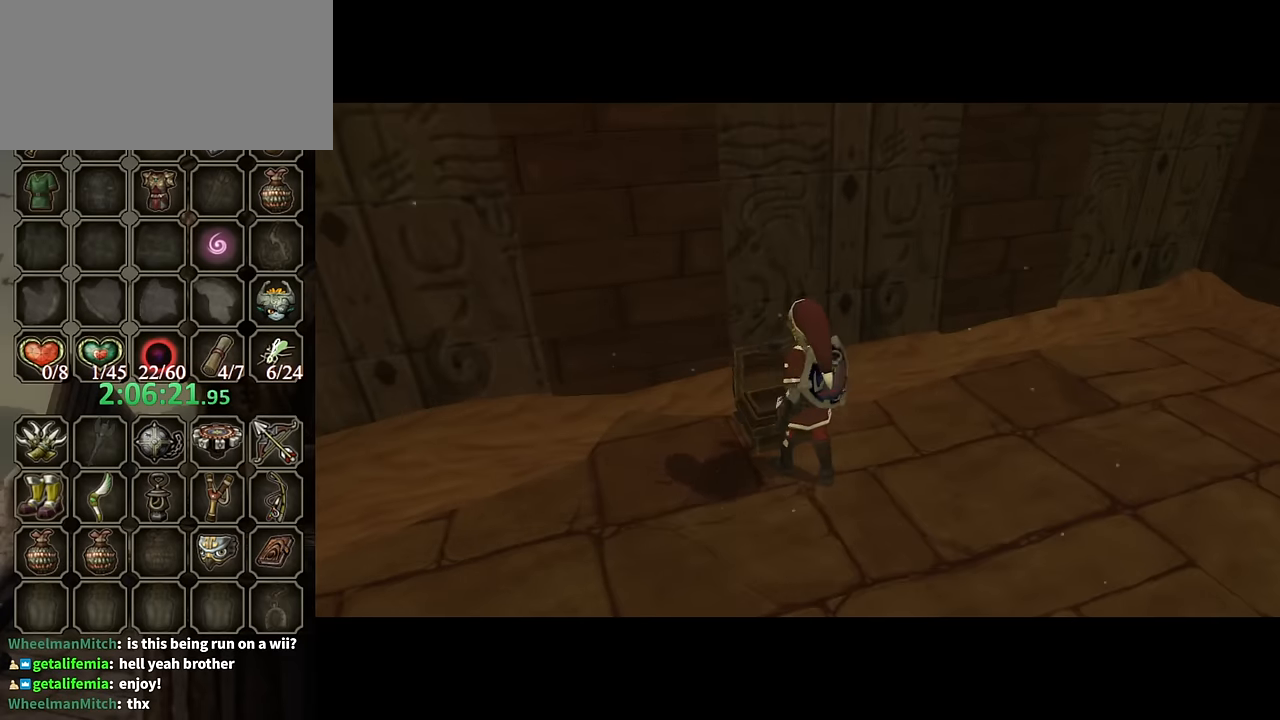
{"buttons": [], "left_stick": "center", "right_stick": "center", "events": []}
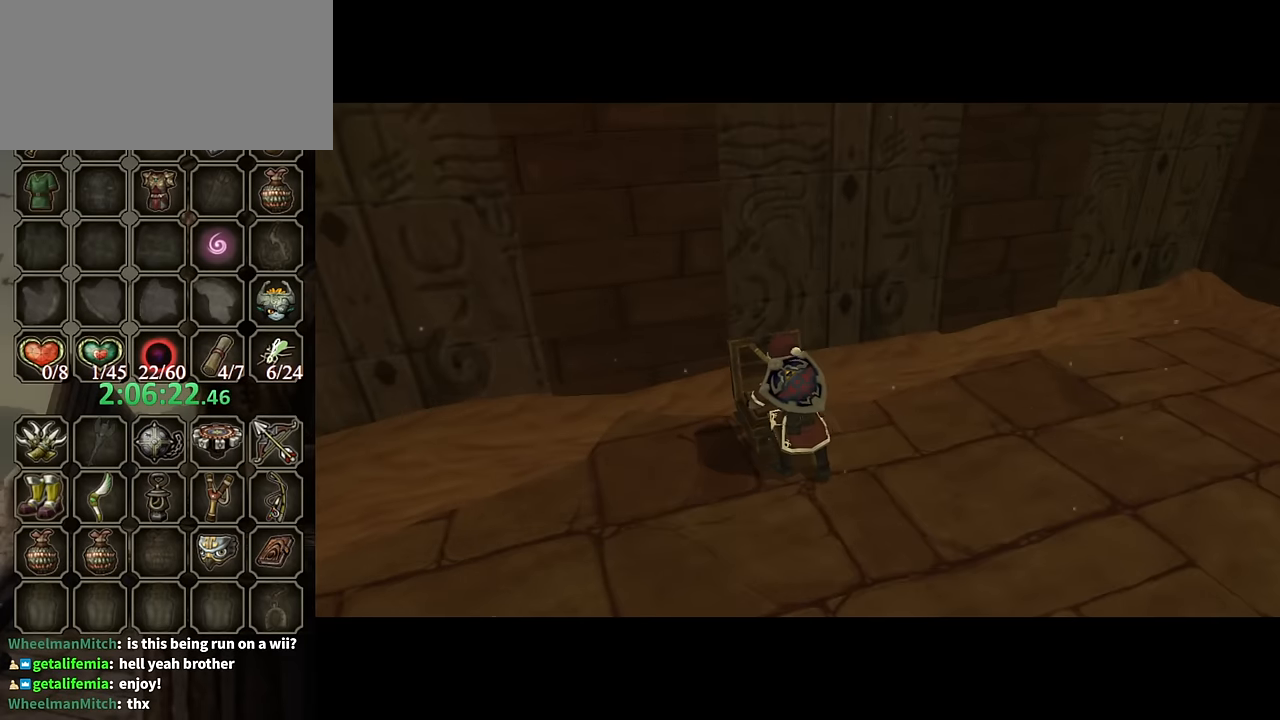
{"buttons": ["B"], "left_stick": "center", "right_stick": "center", "events": [[267, "B", "down"]]}
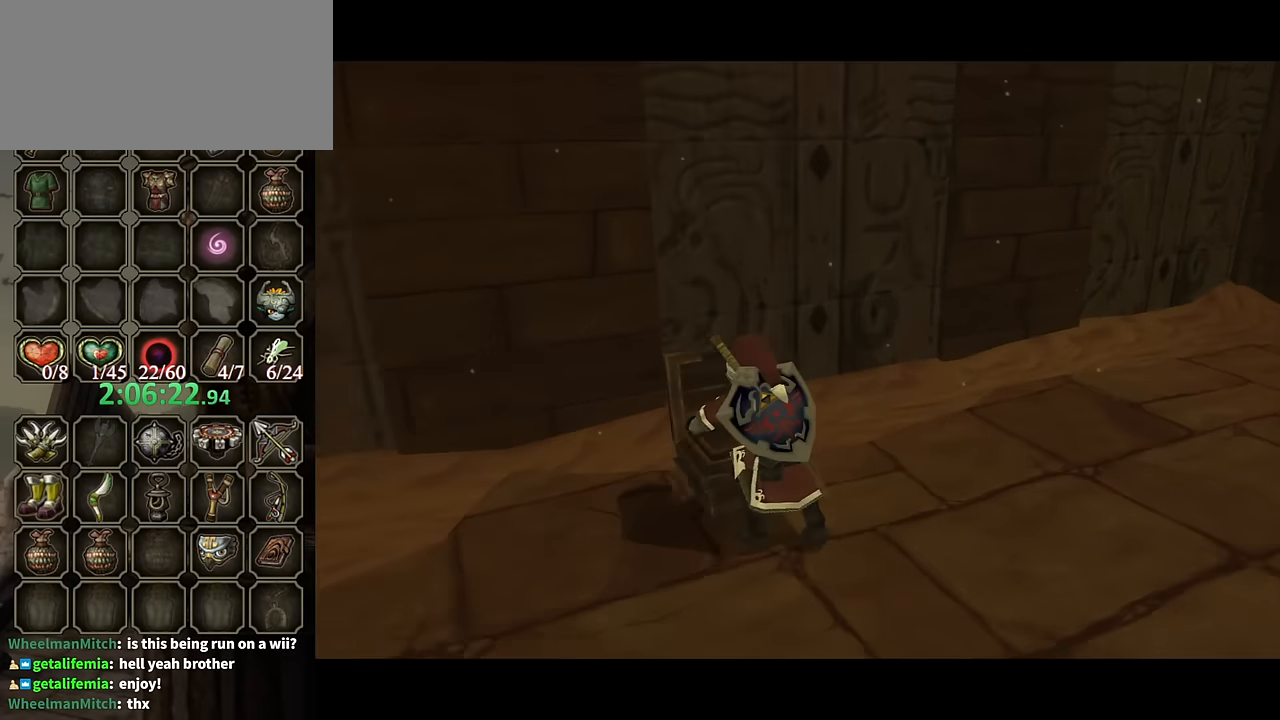
{"buttons": ["B"], "left_stick": "center", "right_stick": "center", "events": []}
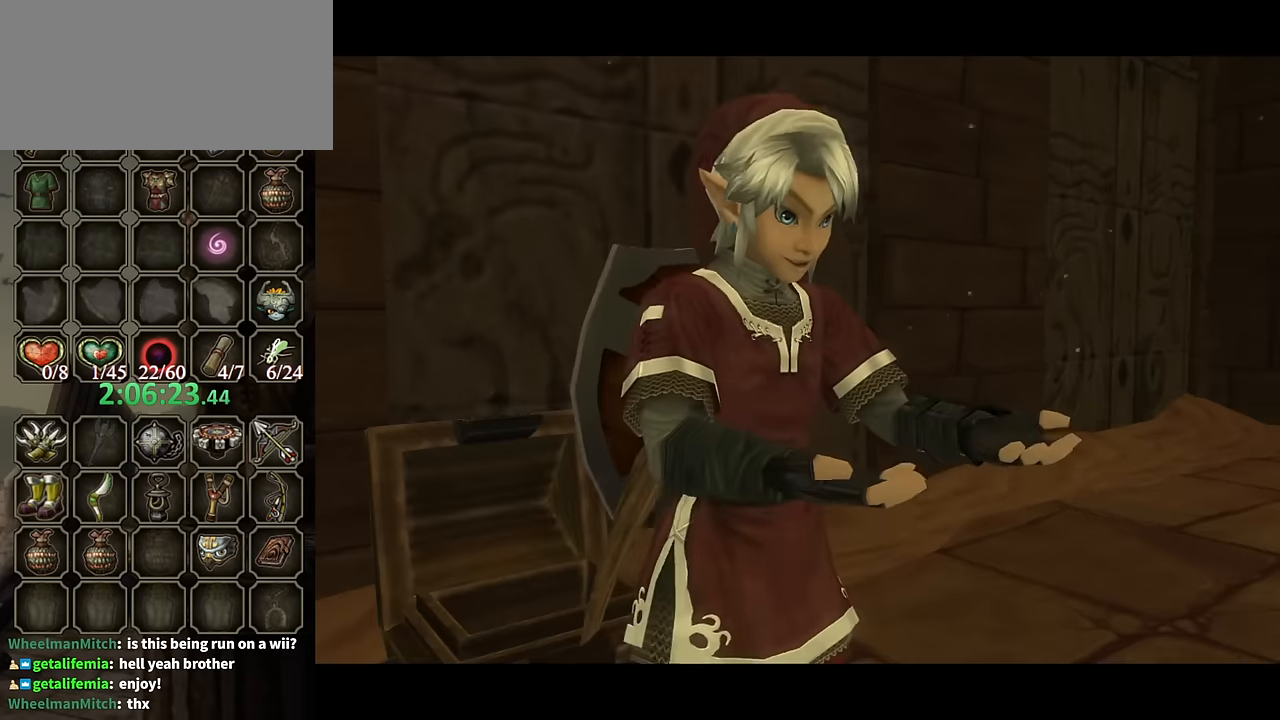
{"buttons": ["B"], "left_stick": "center", "right_stick": "center", "events": []}
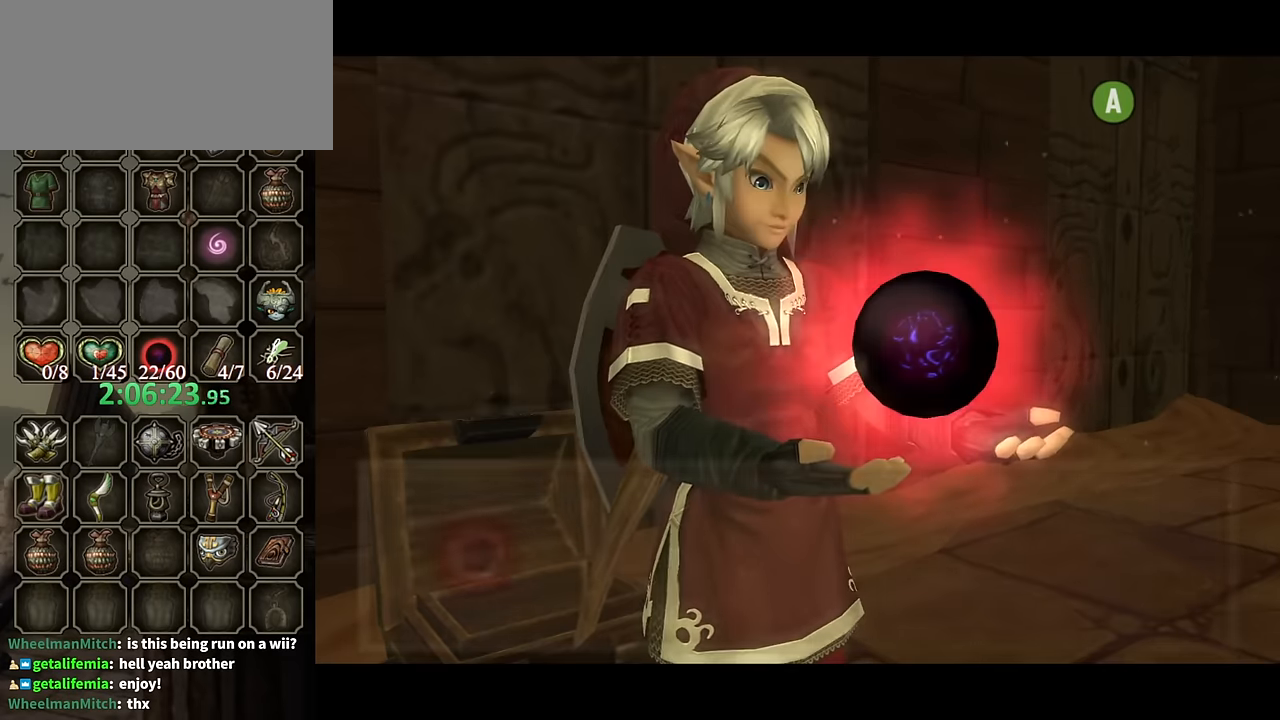
{"buttons": ["B"], "left_stick": "center", "right_stick": "center", "events": []}
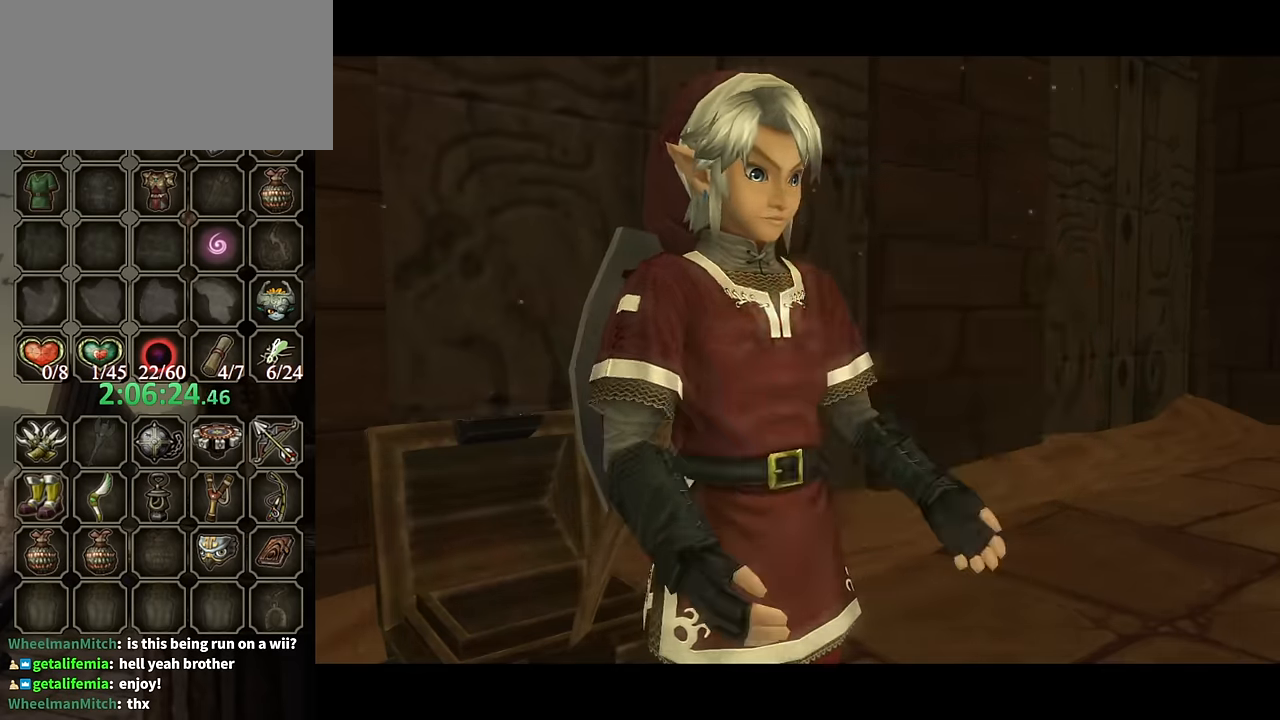
{"buttons": ["A"], "left_stick": "down-right", "right_stick": "center", "events": [[34, "left_stick", "down-right"], [200, "B", "up"], [467, "A", "down"]]}
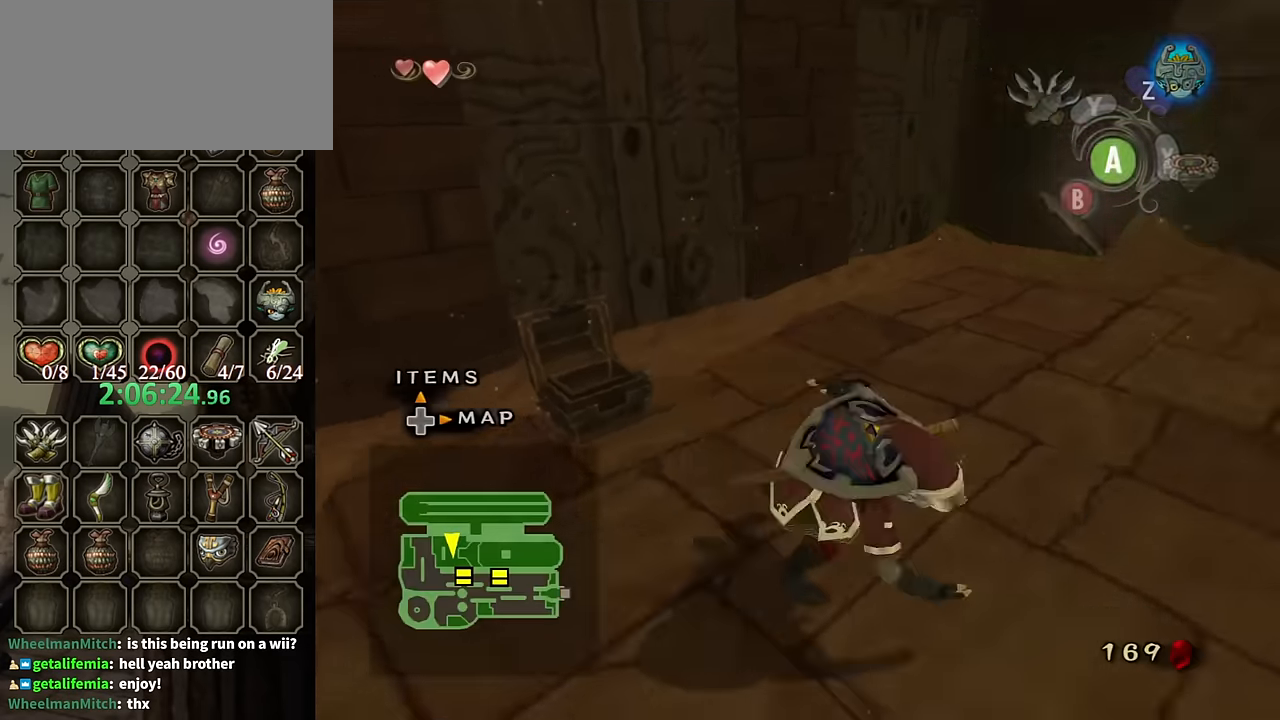
{"buttons": ["L1"], "left_stick": "center", "right_stick": "center", "events": [[67, "A", "up"], [67, "L1", "down"], [134, "left_stick", "center"]]}
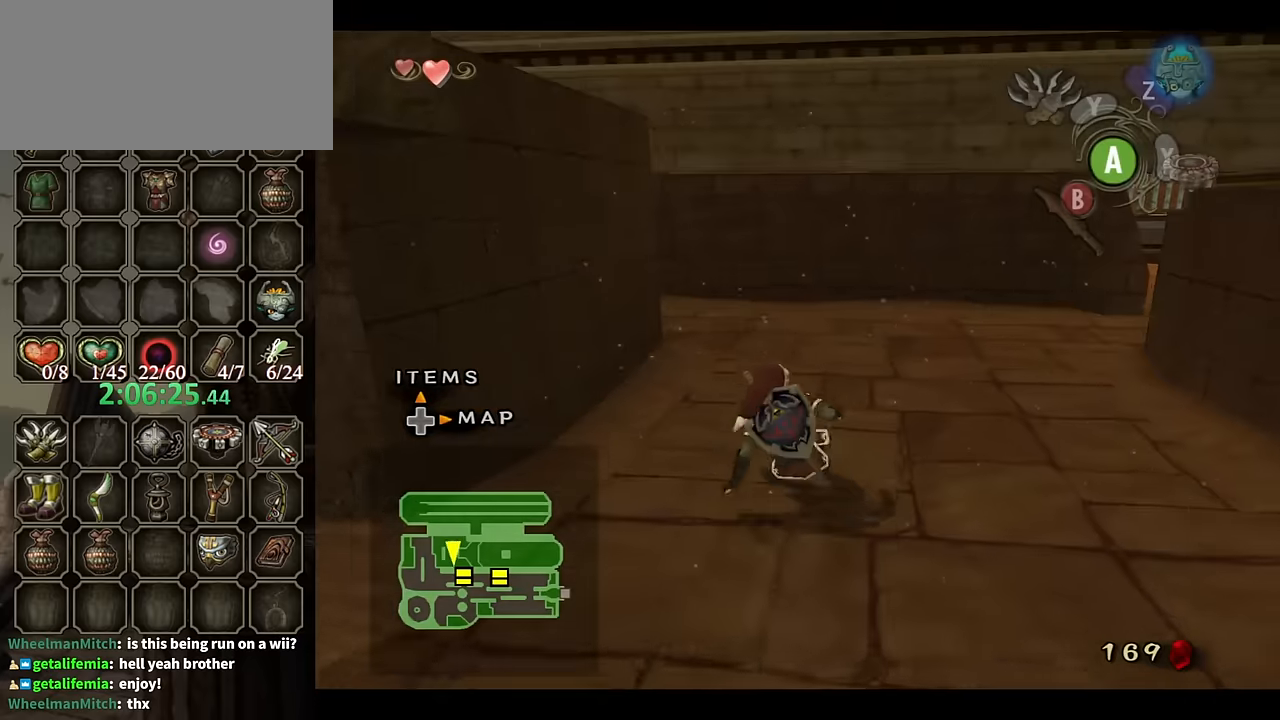
{"buttons": [], "left_stick": "up-right", "right_stick": "center", "events": [[34, "left_stick", "up-right"], [100, "L1", "up"], [334, "A", "down"], [400, "A", "up"]]}
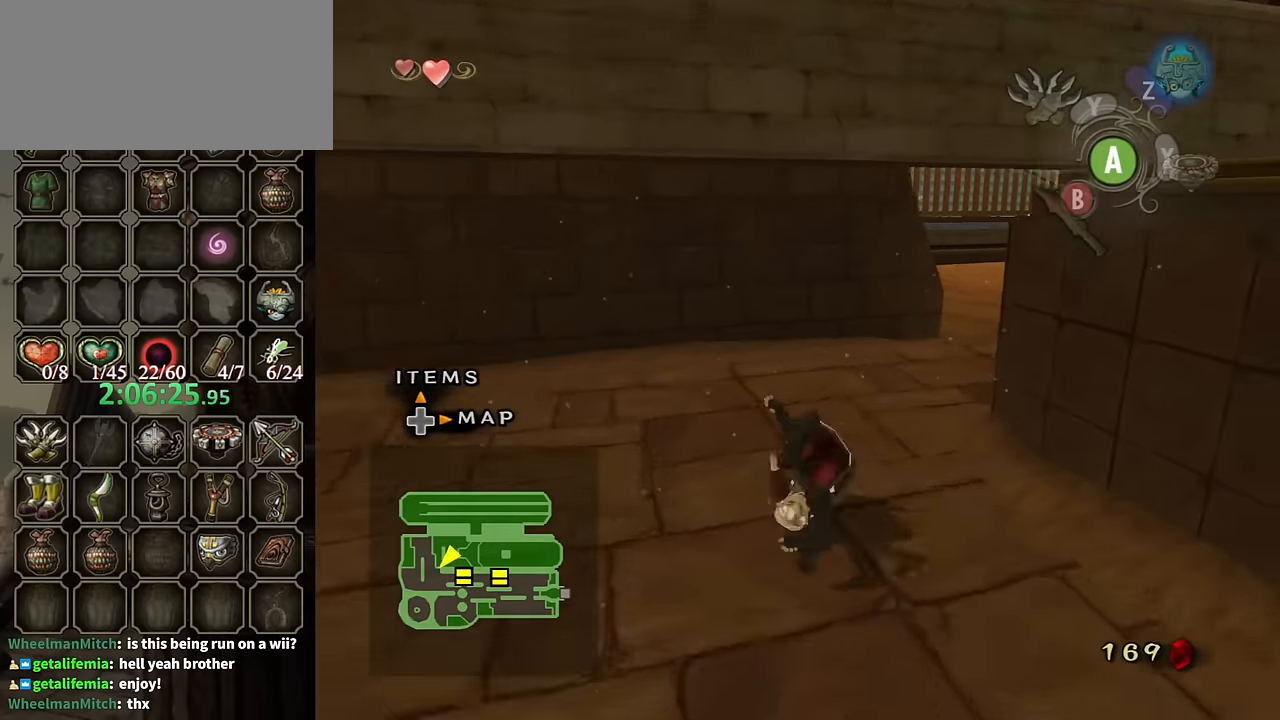
{"buttons": [], "left_stick": "up-right", "right_stick": "down-right", "events": [[434, "right_stick", "down-right"]]}
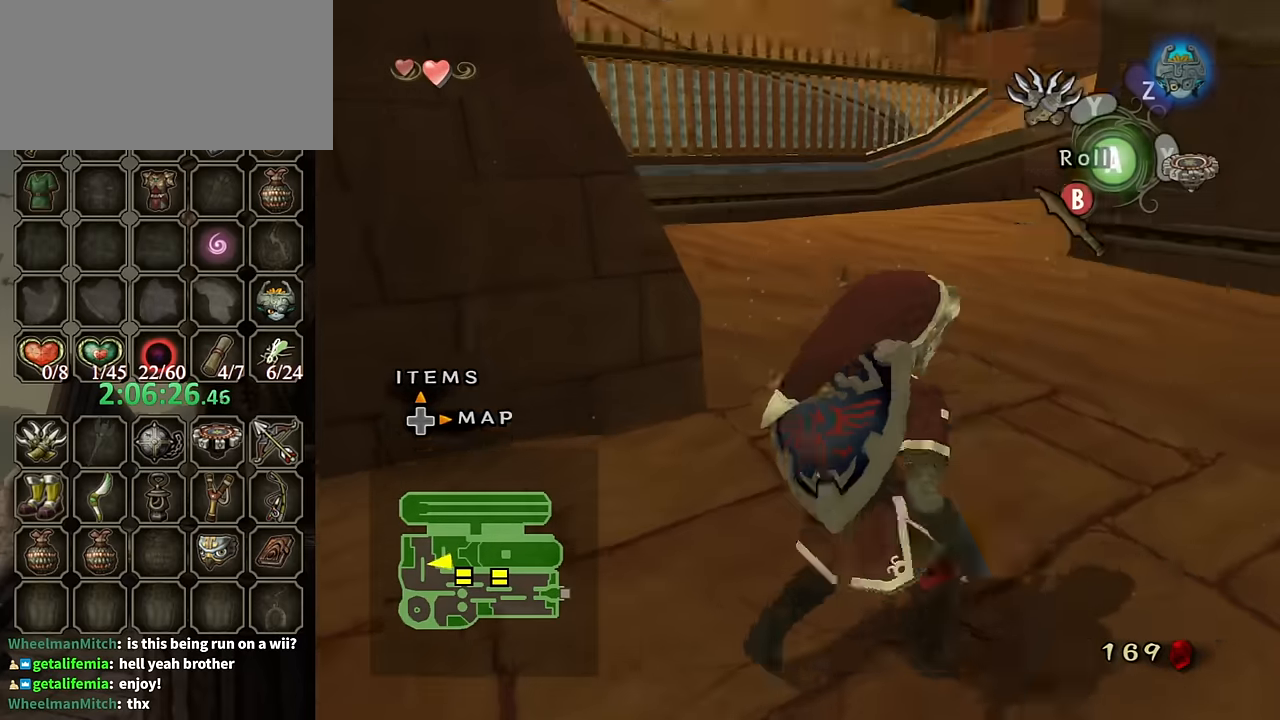
{"buttons": [], "left_stick": "up-left", "right_stick": "down-right", "events": [[67, "left_stick", "right"], [334, "left_stick", "up-right"], [500, "left_stick", "up-left"]]}
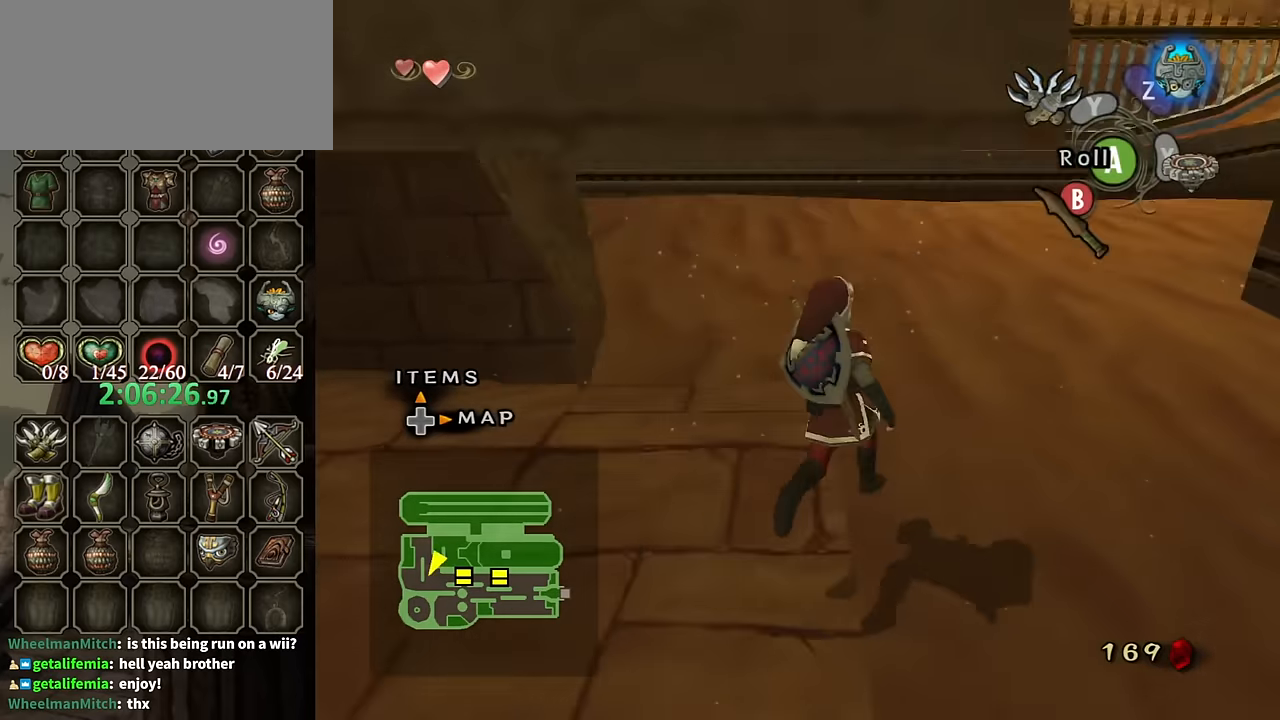
{"buttons": [], "left_stick": "up-right", "right_stick": "center", "events": [[34, "right_stick", "right"], [167, "right_stick", "center"], [367, "X", "down"], [434, "left_stick", "up-right"], [467, "X", "up"]]}
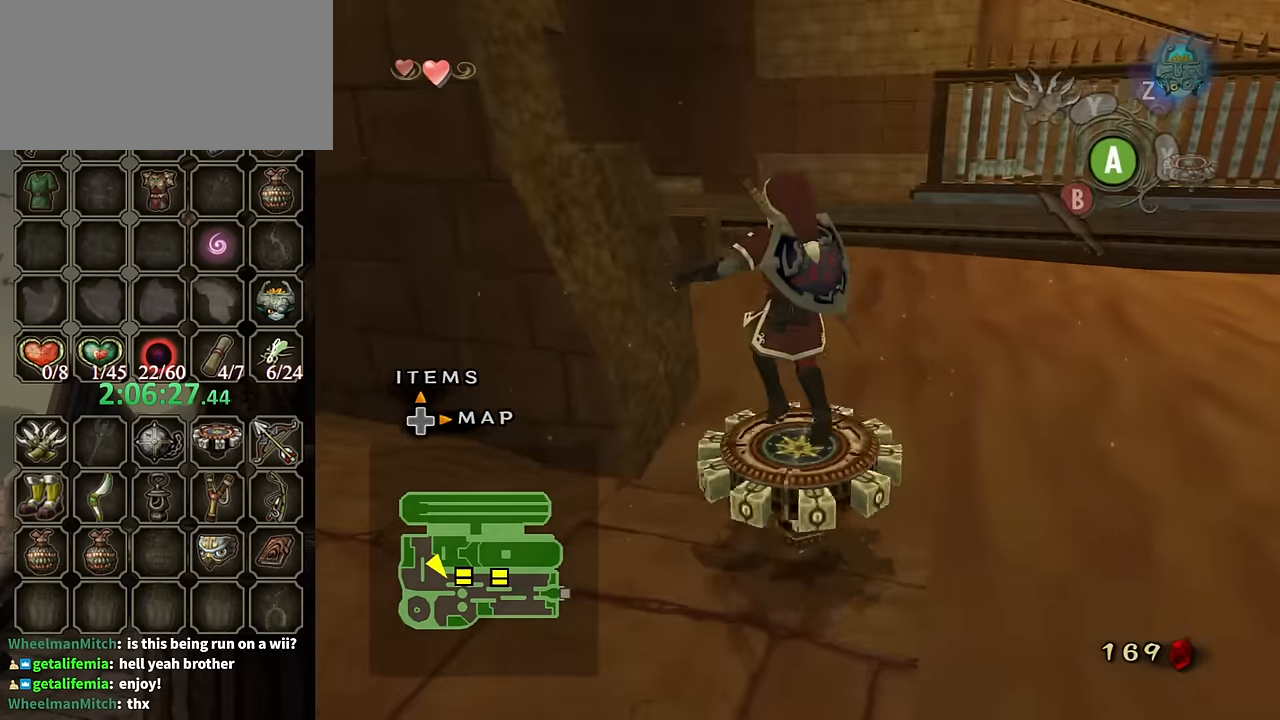
{"buttons": [], "left_stick": "up-left", "right_stick": "center", "events": [[34, "left_stick", "center"], [167, "left_stick", "up-right"], [467, "left_stick", "up-left"]]}
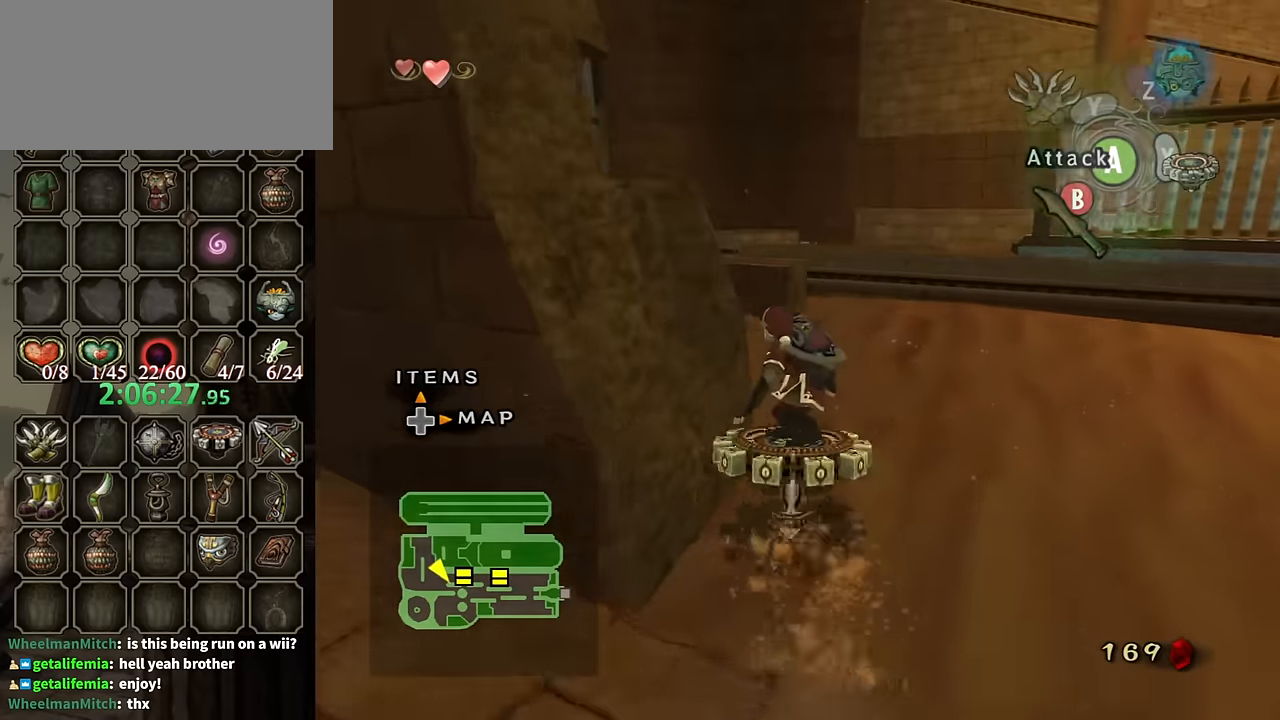
{"buttons": [], "left_stick": "left", "right_stick": "center", "events": [[300, "left_stick", "left"]]}
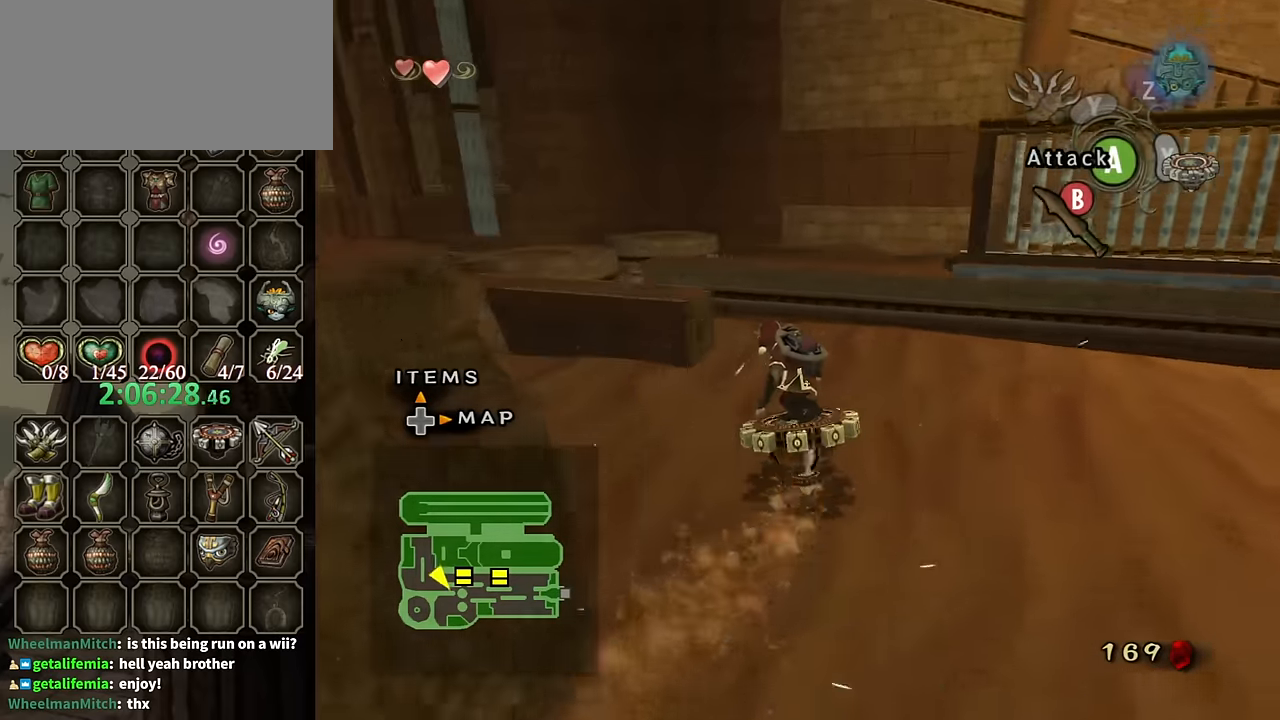
{"buttons": [], "left_stick": "up-left", "right_stick": "center", "events": [[367, "left_stick", "up-left"]]}
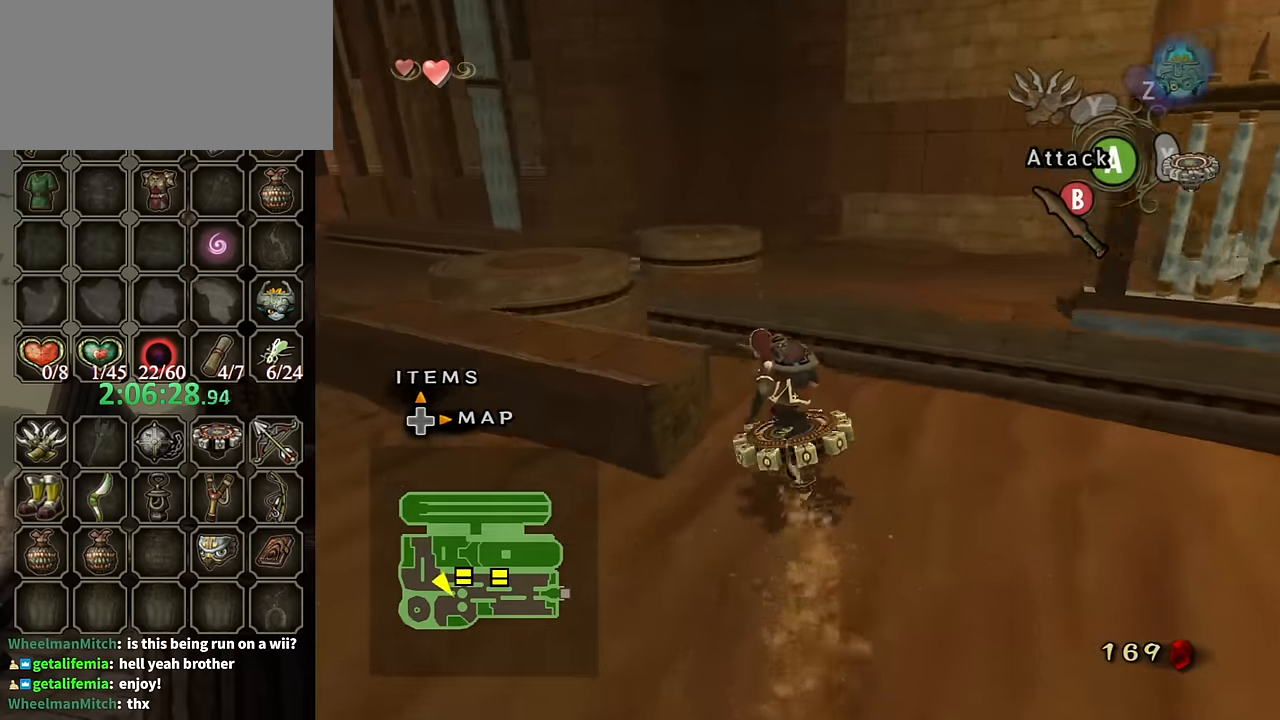
{"buttons": [], "left_stick": "left", "right_stick": "center", "events": [[167, "left_stick", "left"]]}
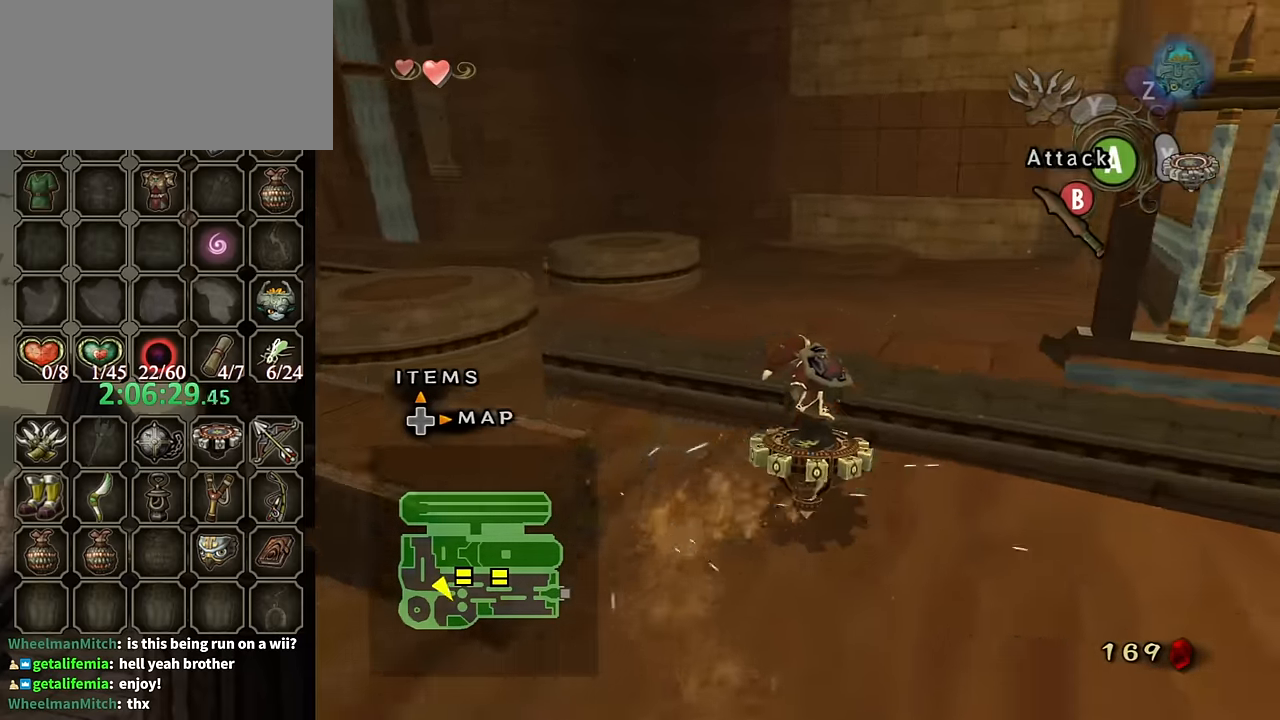
{"buttons": ["R1"], "left_stick": "up-left", "right_stick": "center", "events": [[300, "R1", "down"], [367, "left_stick", "up-left"]]}
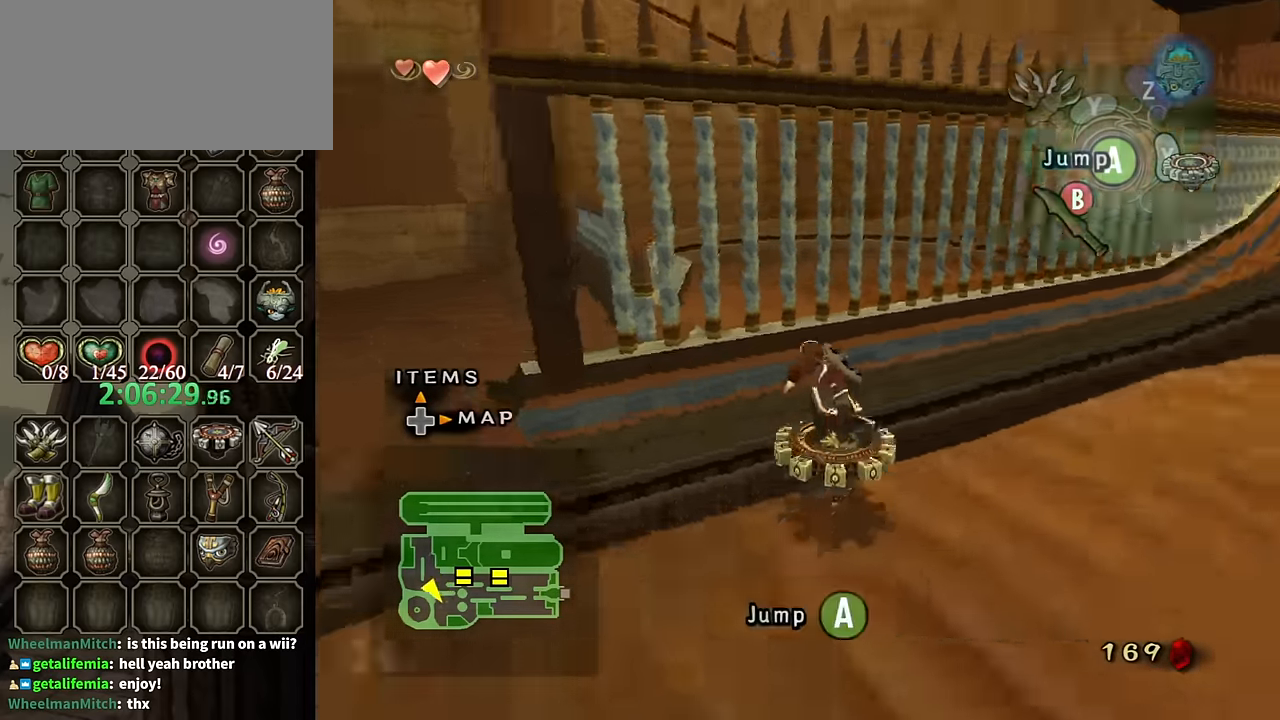
{"buttons": ["R1"], "left_stick": "down-right", "right_stick": "center", "events": [[267, "left_stick", "center"], [467, "left_stick", "down-right"]]}
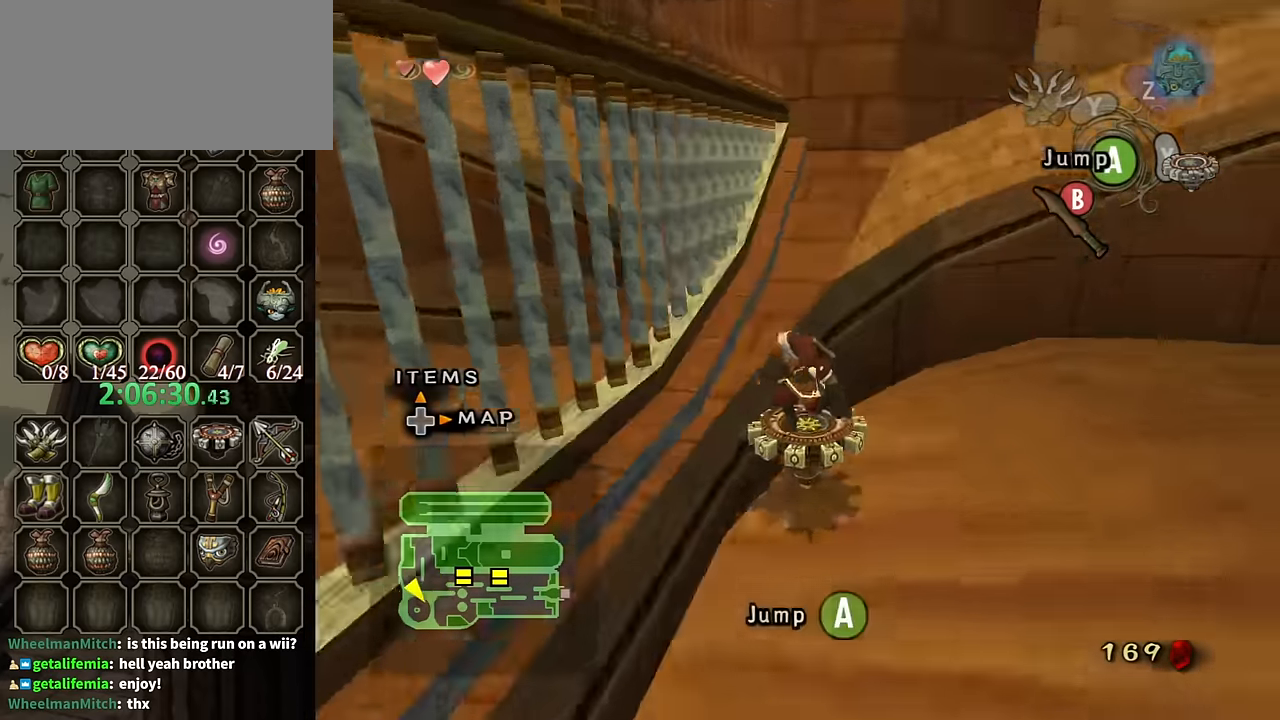
{"buttons": [], "left_stick": "up-right", "right_stick": "left", "events": [[67, "X", "down"], [67, "left_stick", "down-left"], [167, "X", "up"], [200, "R1", "up"], [200, "left_stick", "down"], [300, "right_stick", "left"], [334, "left_stick", "down-right"], [500, "left_stick", "up-right"]]}
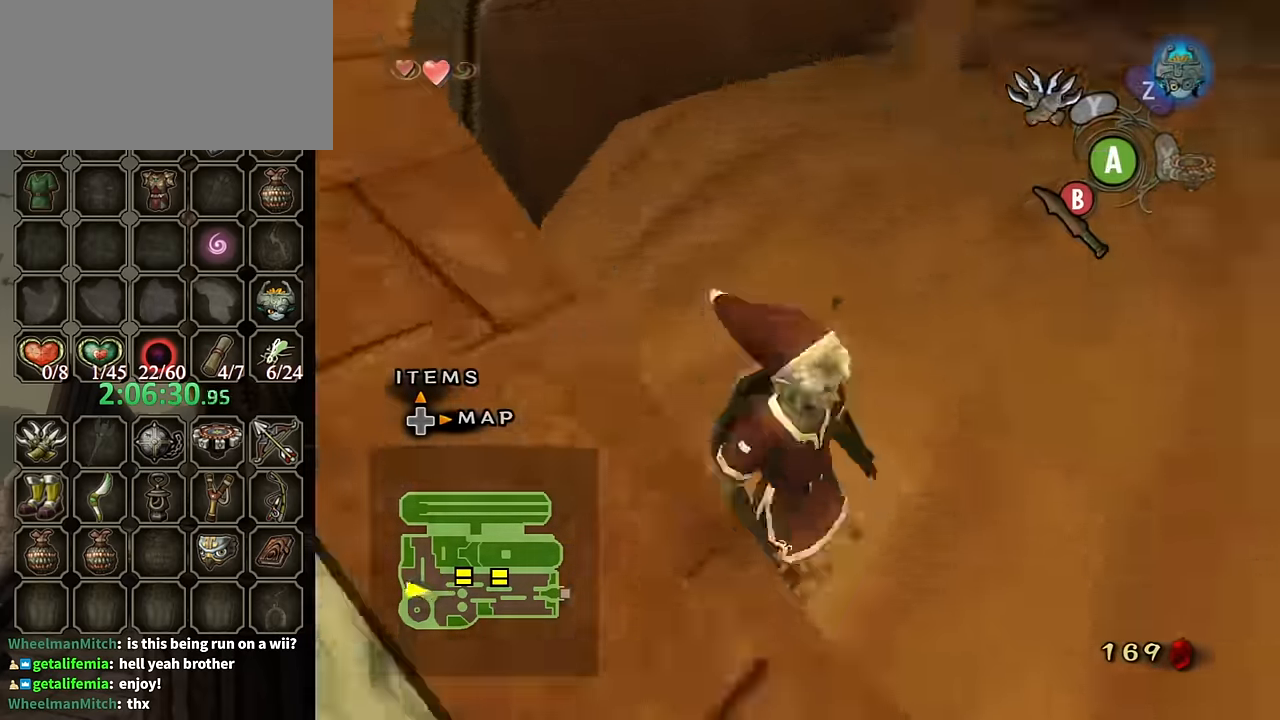
{"buttons": [], "left_stick": "right", "right_stick": "left", "events": [[367, "left_stick", "down-right"], [500, "left_stick", "right"]]}
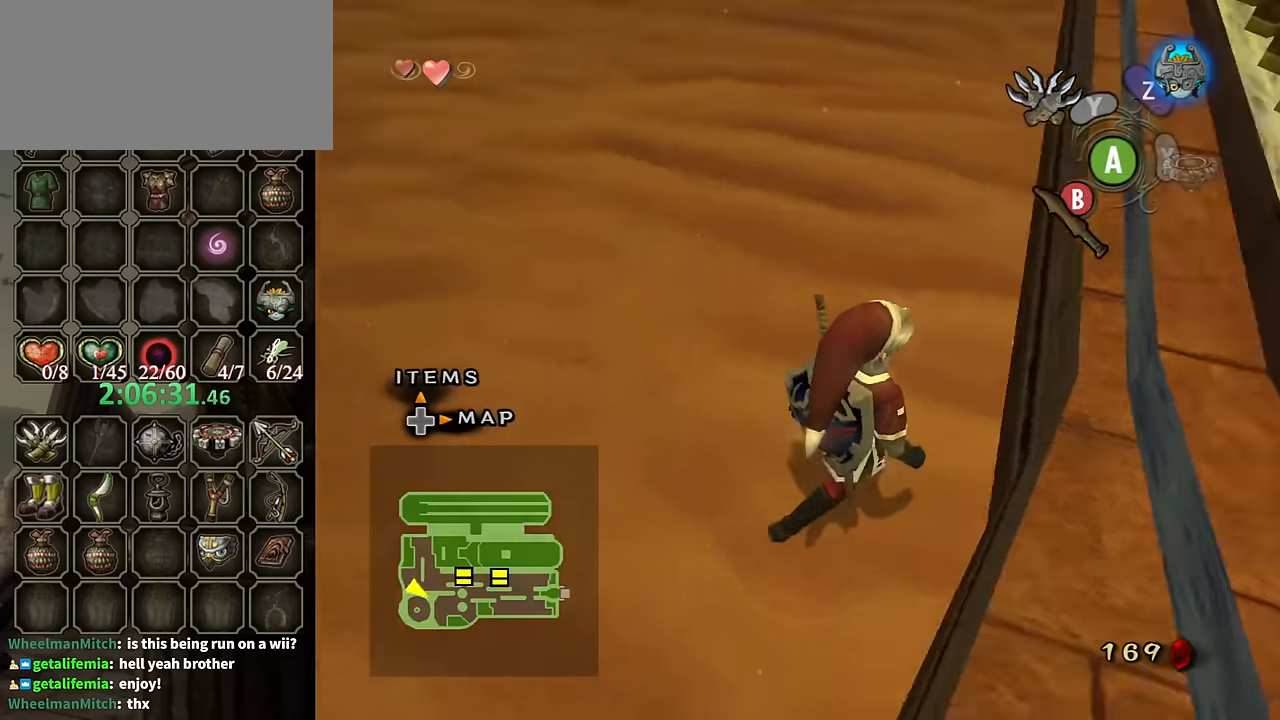
{"buttons": [], "left_stick": "up-right", "right_stick": "center", "events": [[100, "left_stick", "up-right"], [333, "right_stick", "center"]]}
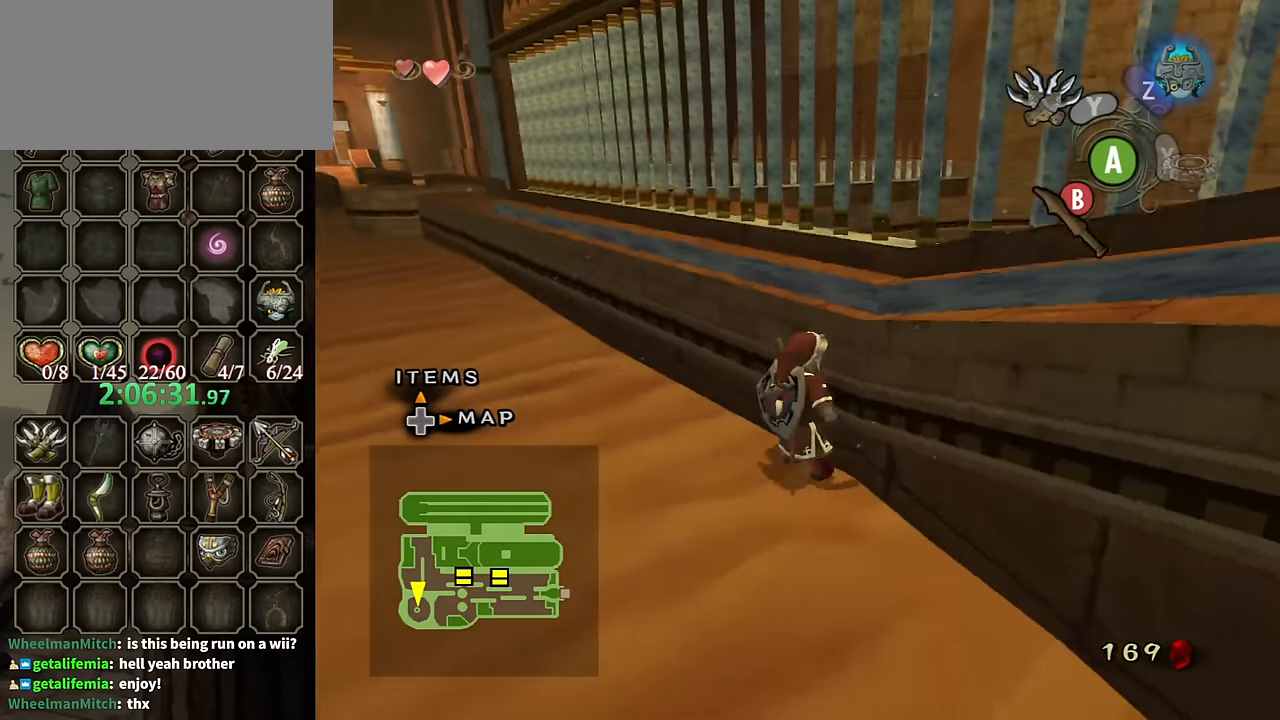
{"buttons": [], "left_stick": "up-right", "right_stick": "center", "events": []}
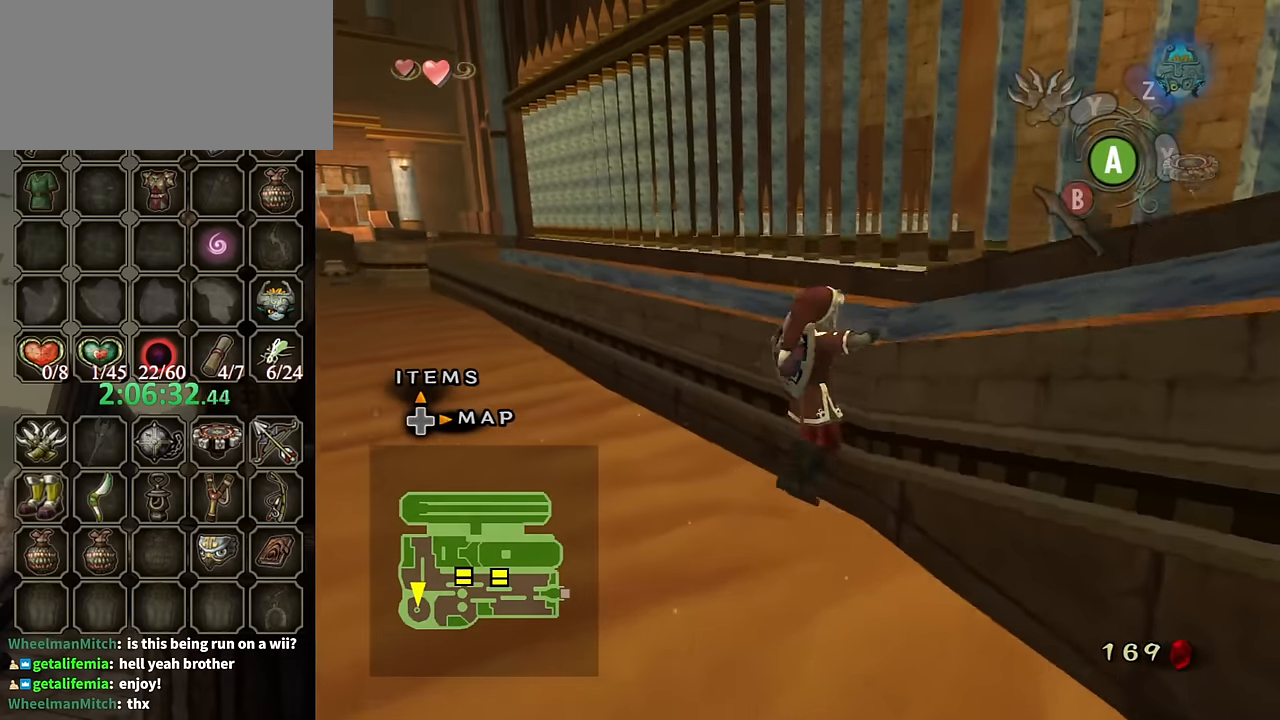
{"buttons": [], "left_stick": "up-right", "right_stick": "center", "events": []}
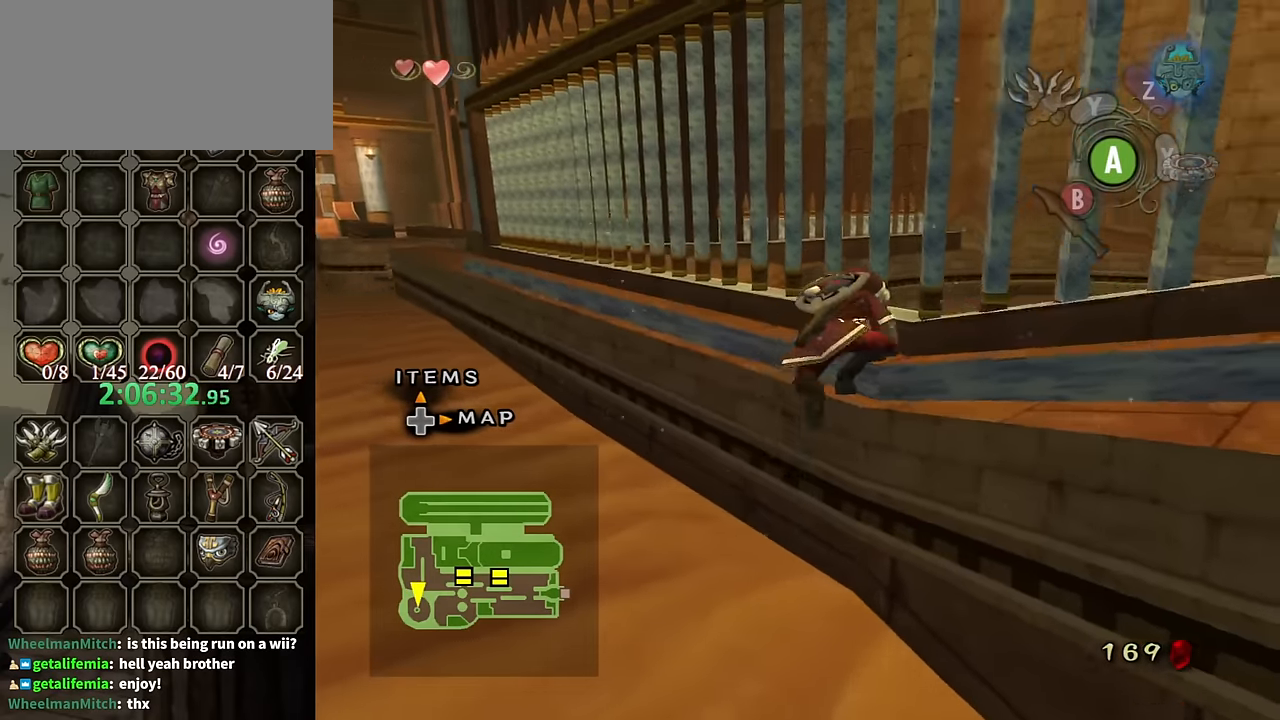
{"buttons": [], "left_stick": "up", "right_stick": "center", "events": [[33, "left_stick", "up"], [100, "right_stick", "down-right"], [300, "right_stick", "center"]]}